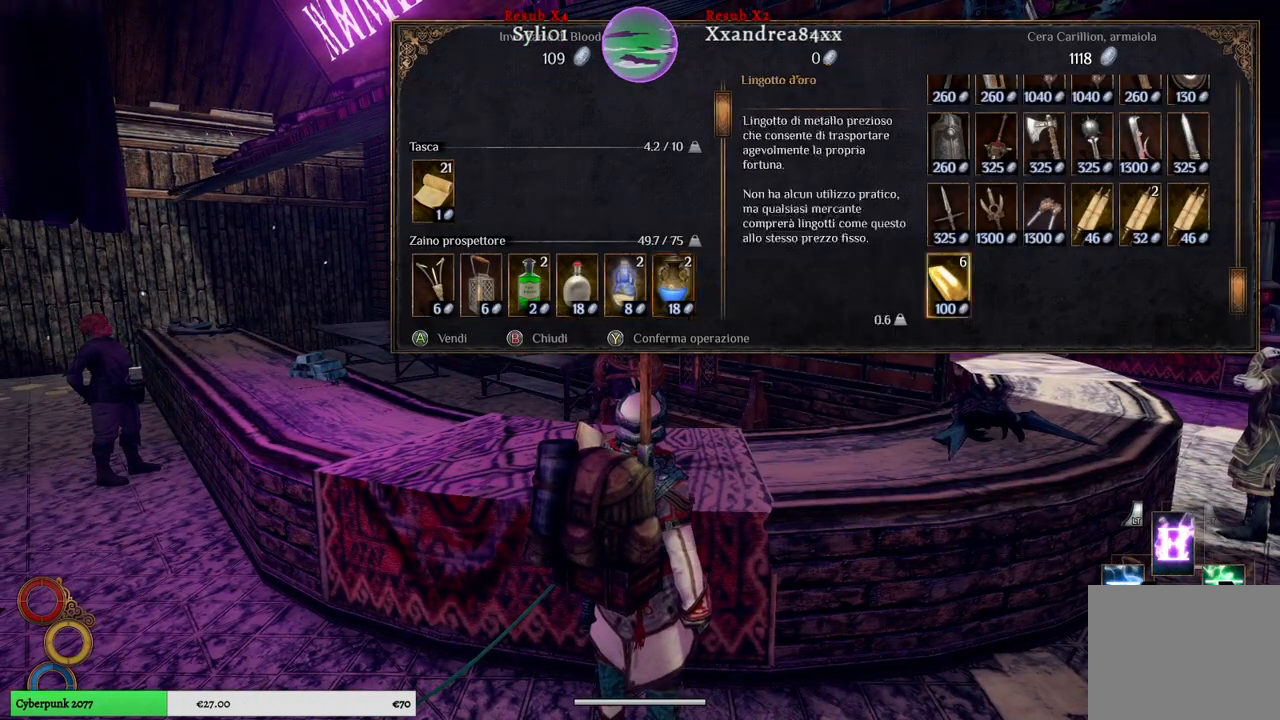
Gameplay with a controller (Xbox layout); each line is a JSON object with the inputs held at the frame after it. "events" lists button and stick changes between this image and that frame as [ms after this image, input, new state], when the widget could be followed in between. Not read: L3.
{"buttons": [], "left_stick": "center", "right_stick": "center", "events": [[217, "left_stick", "center"]]}
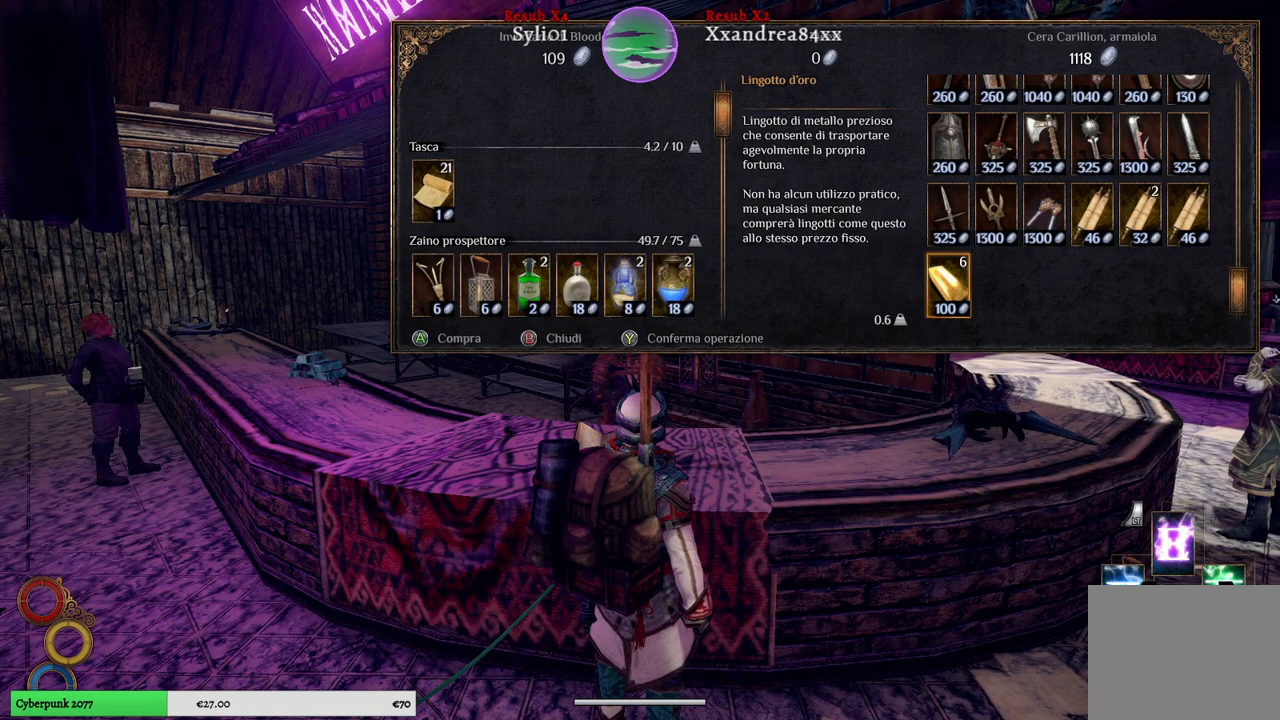
{"buttons": [], "left_stick": "center", "right_stick": "center", "events": []}
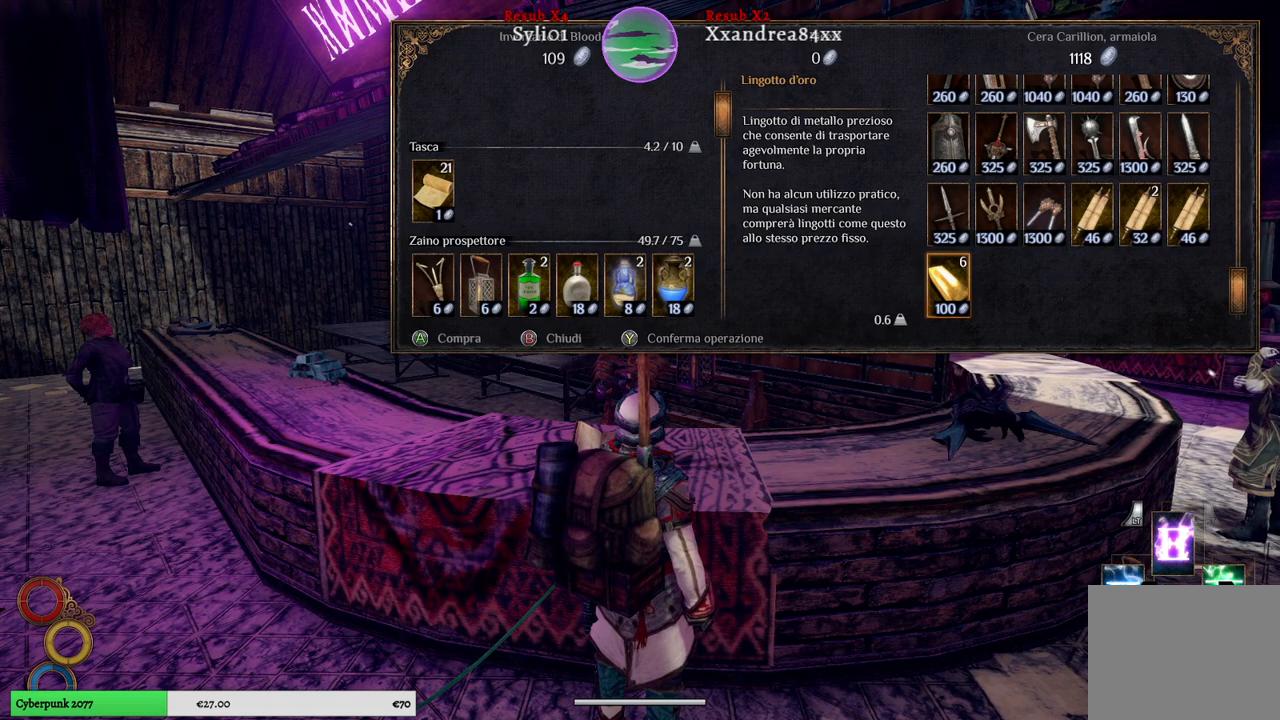
{"buttons": [], "left_stick": "center", "right_stick": "center", "events": [[250, "left_stick", "up"], [467, "left_stick", "center"]]}
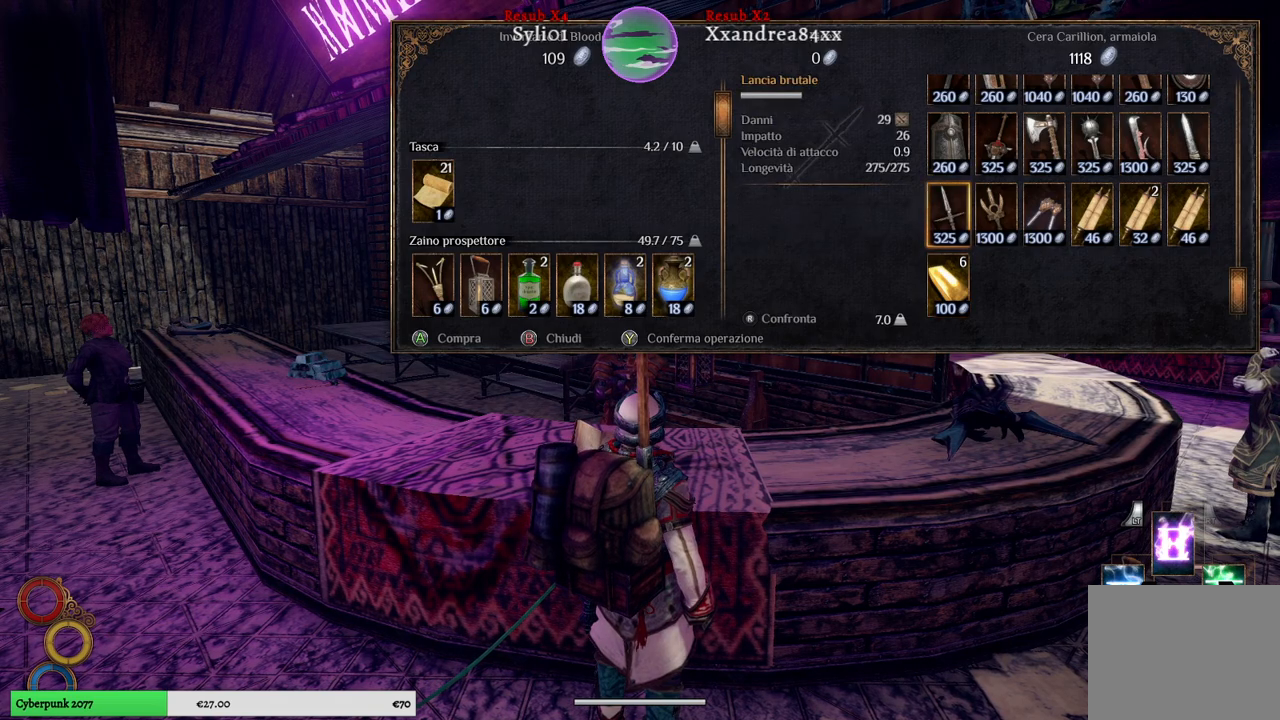
{"buttons": [], "left_stick": "center", "right_stick": "center", "events": []}
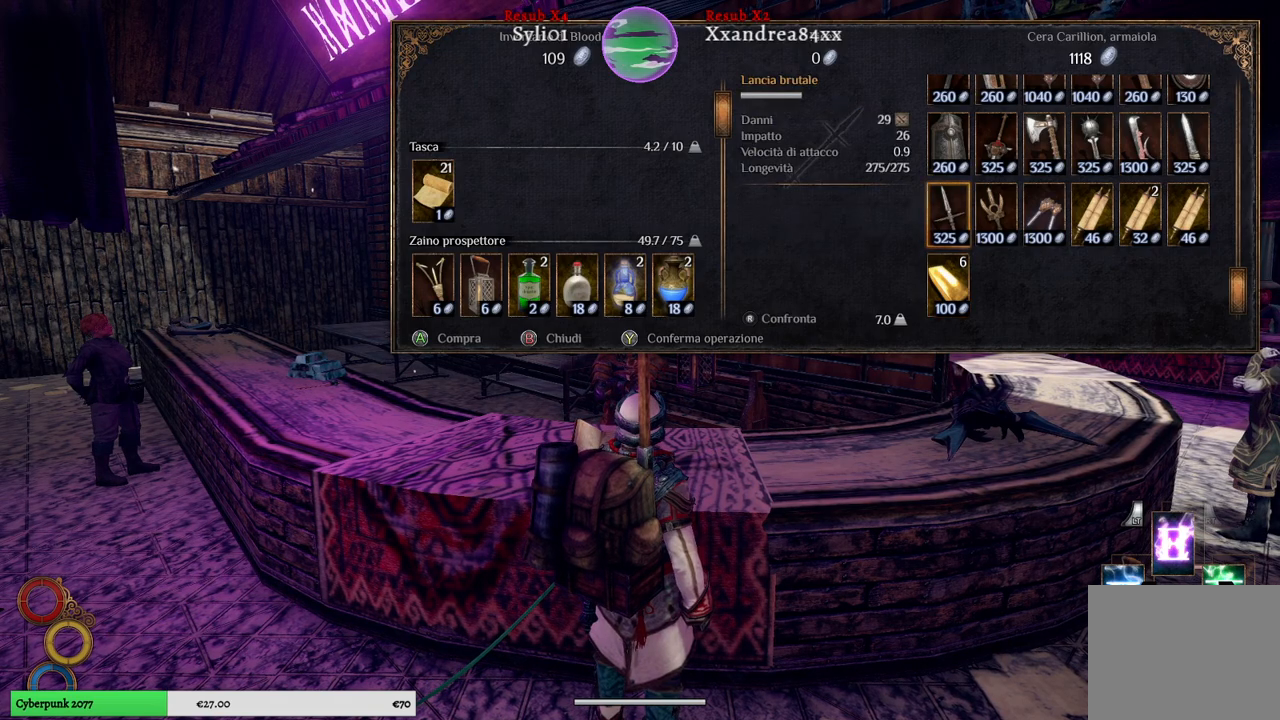
{"buttons": [], "left_stick": "up", "right_stick": "center", "events": [[383, "left_stick", "up"]]}
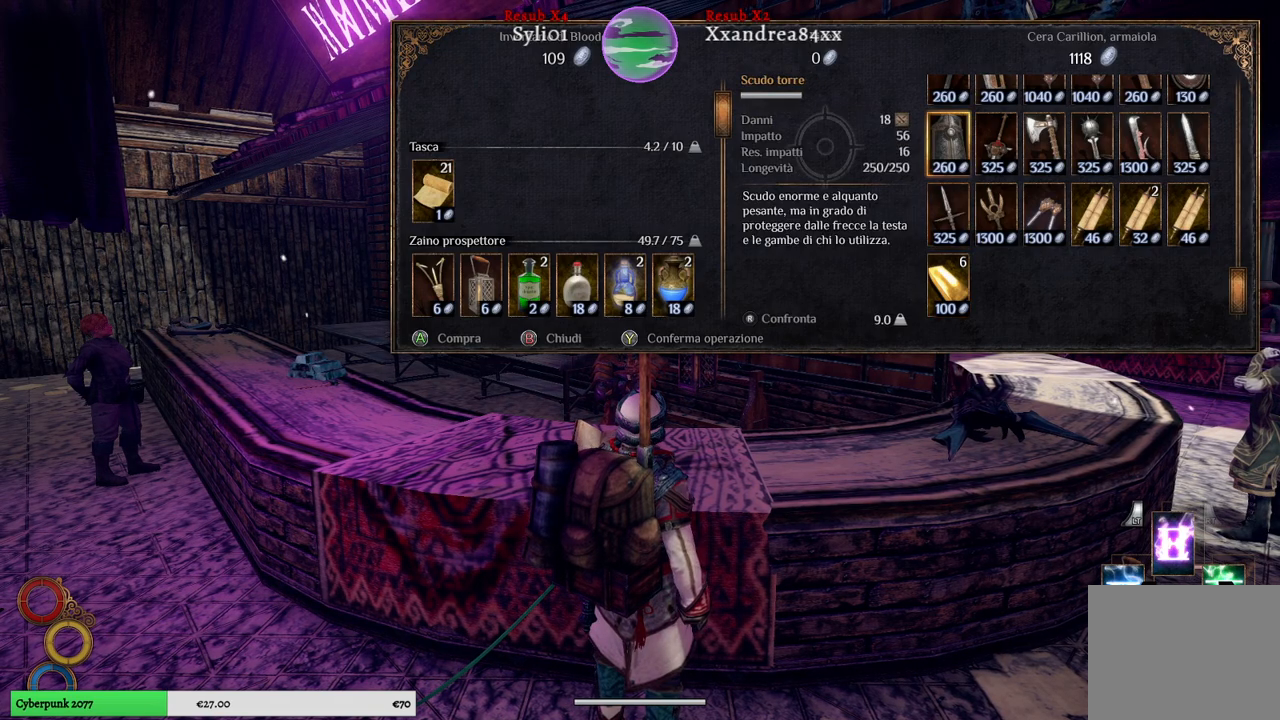
{"buttons": [], "left_stick": "down", "right_stick": "center", "events": [[83, "left_stick", "center"], [167, "left_stick", "up"], [300, "left_stick", "center"], [417, "left_stick", "down"]]}
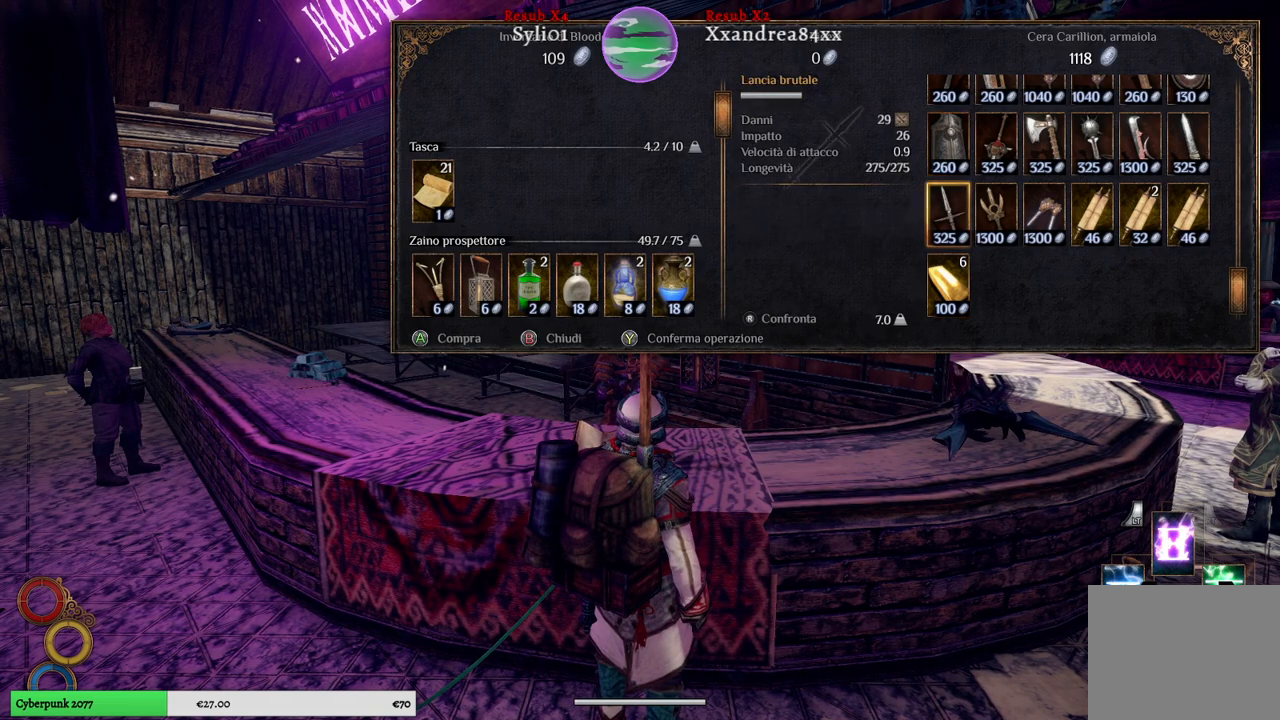
{"buttons": [], "left_stick": "right", "right_stick": "center", "events": [[150, "left_stick", "center"], [217, "left_stick", "right"]]}
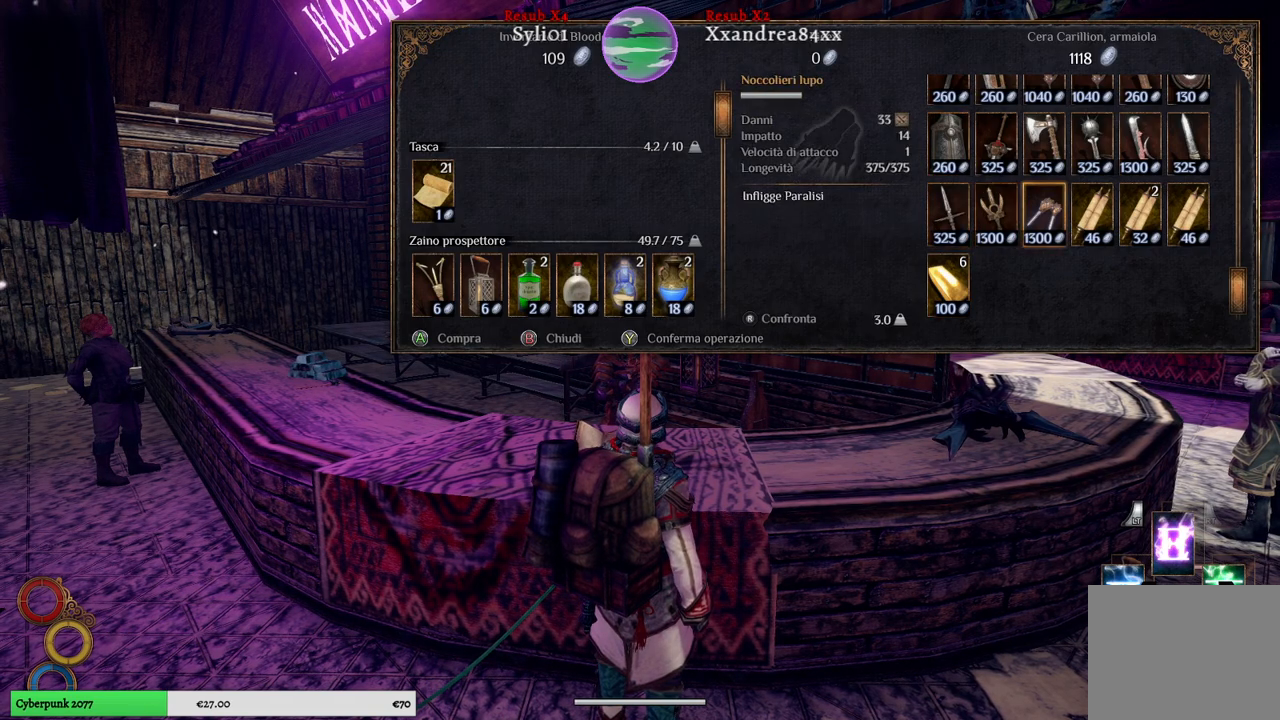
{"buttons": [], "left_stick": "center", "right_stick": "center", "events": [[167, "left_stick", "center"]]}
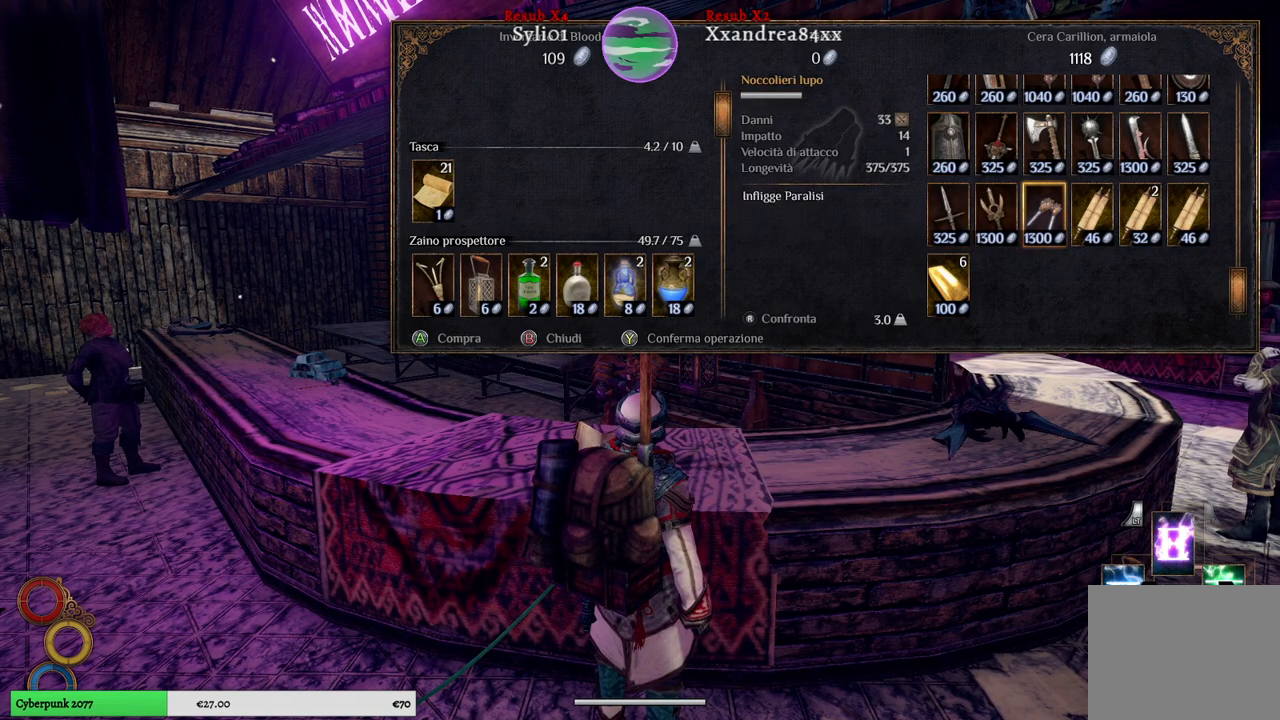
{"buttons": [], "left_stick": "center", "right_stick": "center", "events": []}
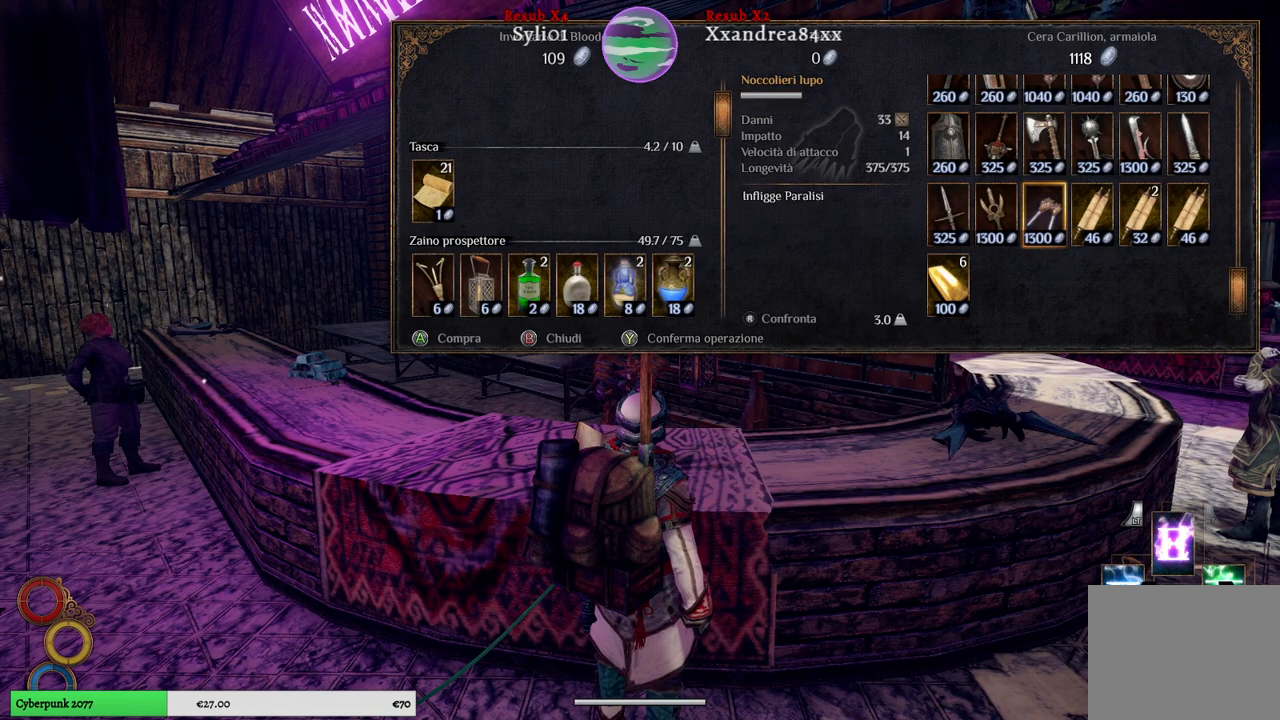
{"buttons": [], "left_stick": "center", "right_stick": "center", "events": [[267, "left_stick", "right"], [467, "left_stick", "center"]]}
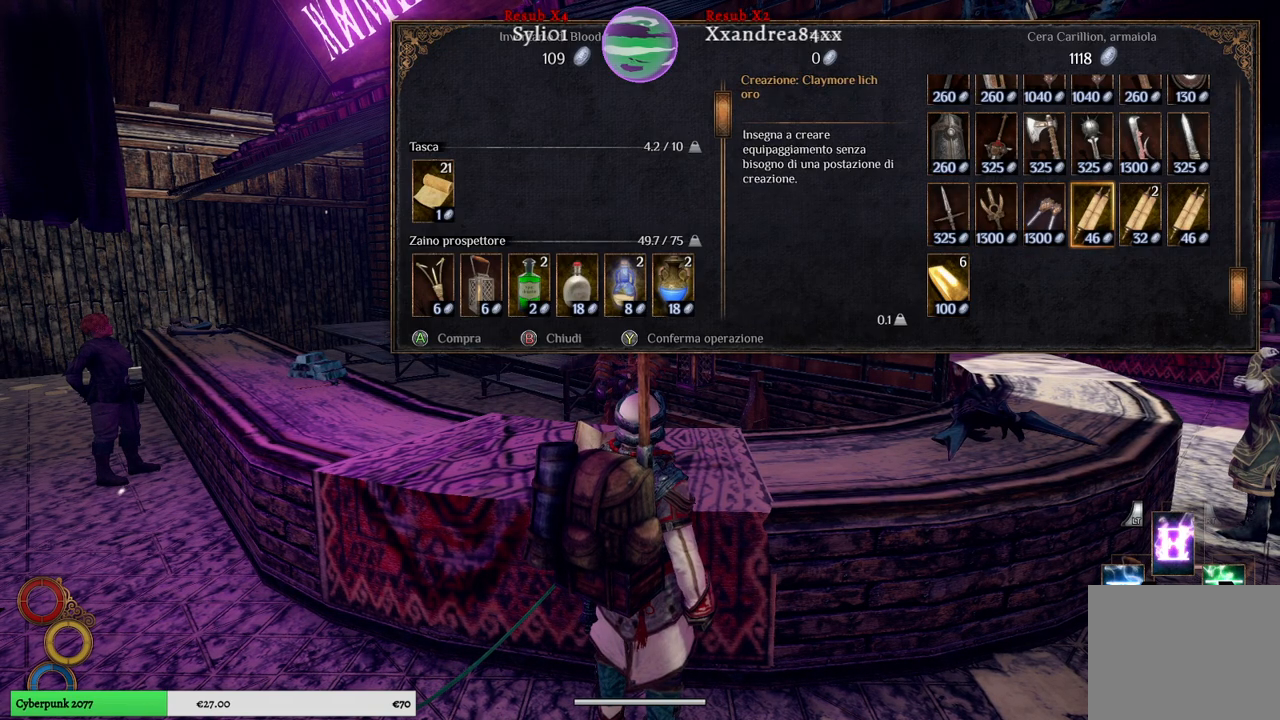
{"buttons": [], "left_stick": "center", "right_stick": "center", "events": []}
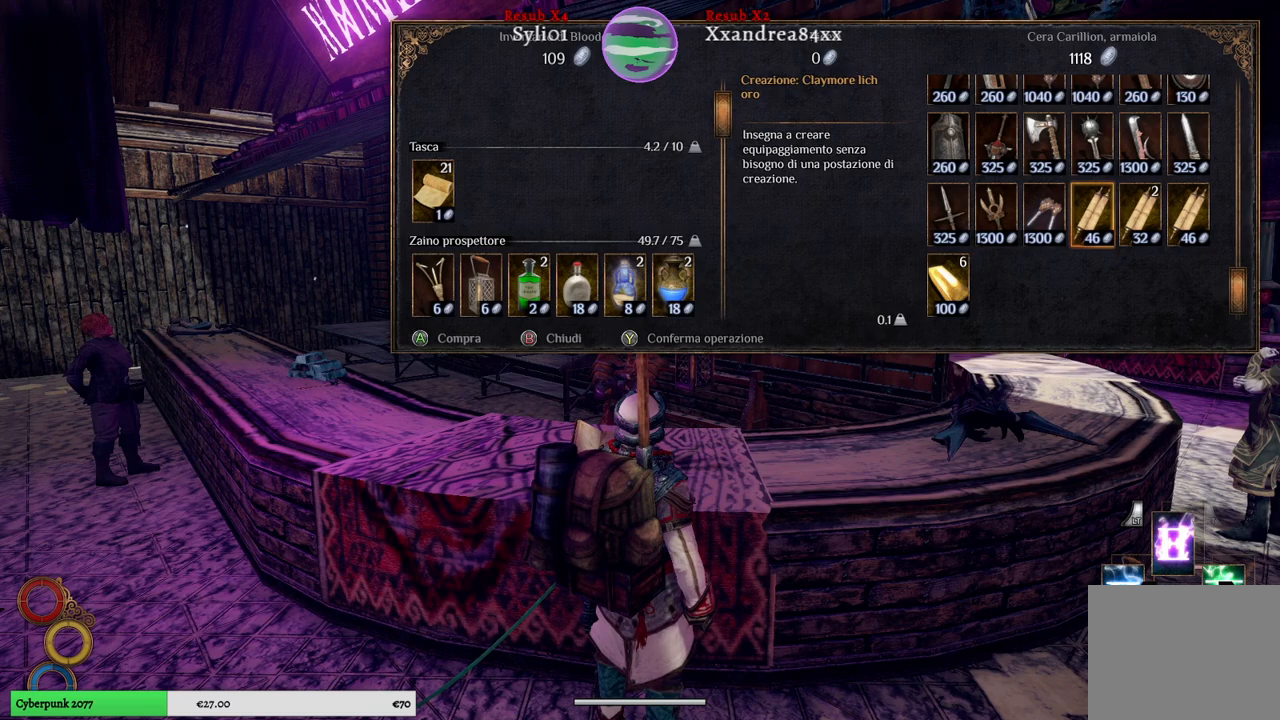
{"buttons": [], "left_stick": "center", "right_stick": "center", "events": []}
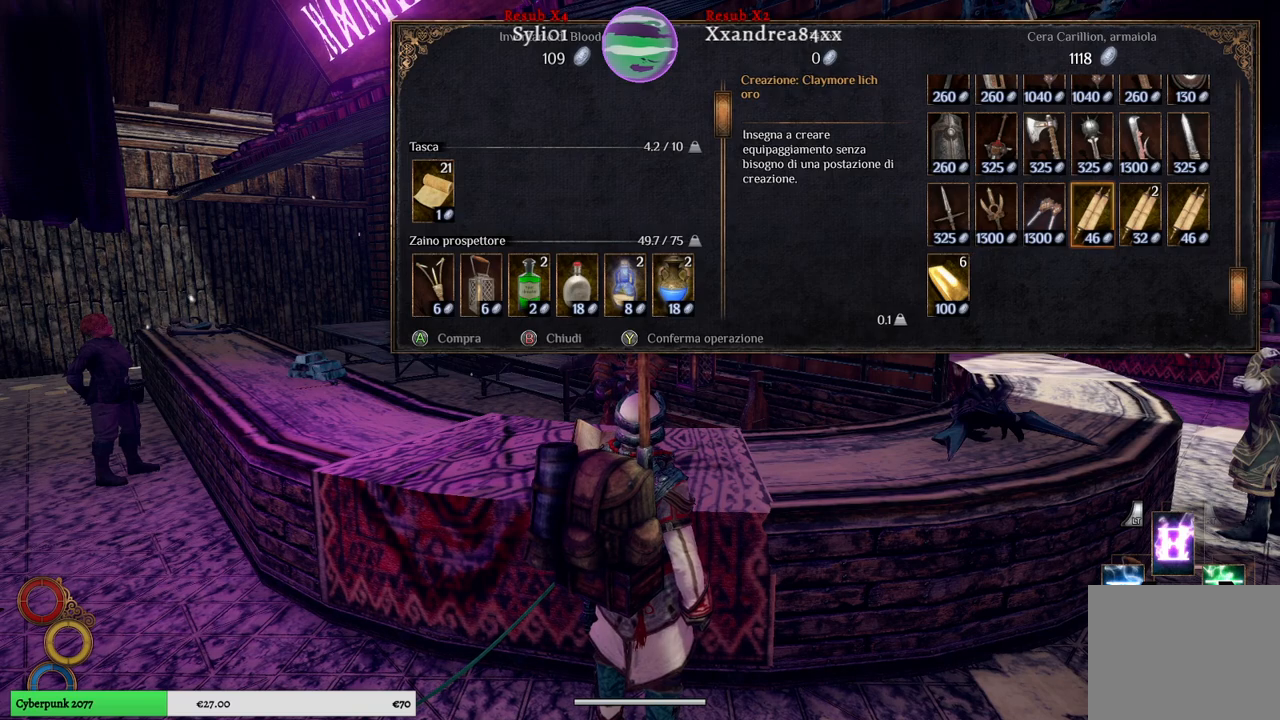
{"buttons": [], "left_stick": "center", "right_stick": "center", "events": []}
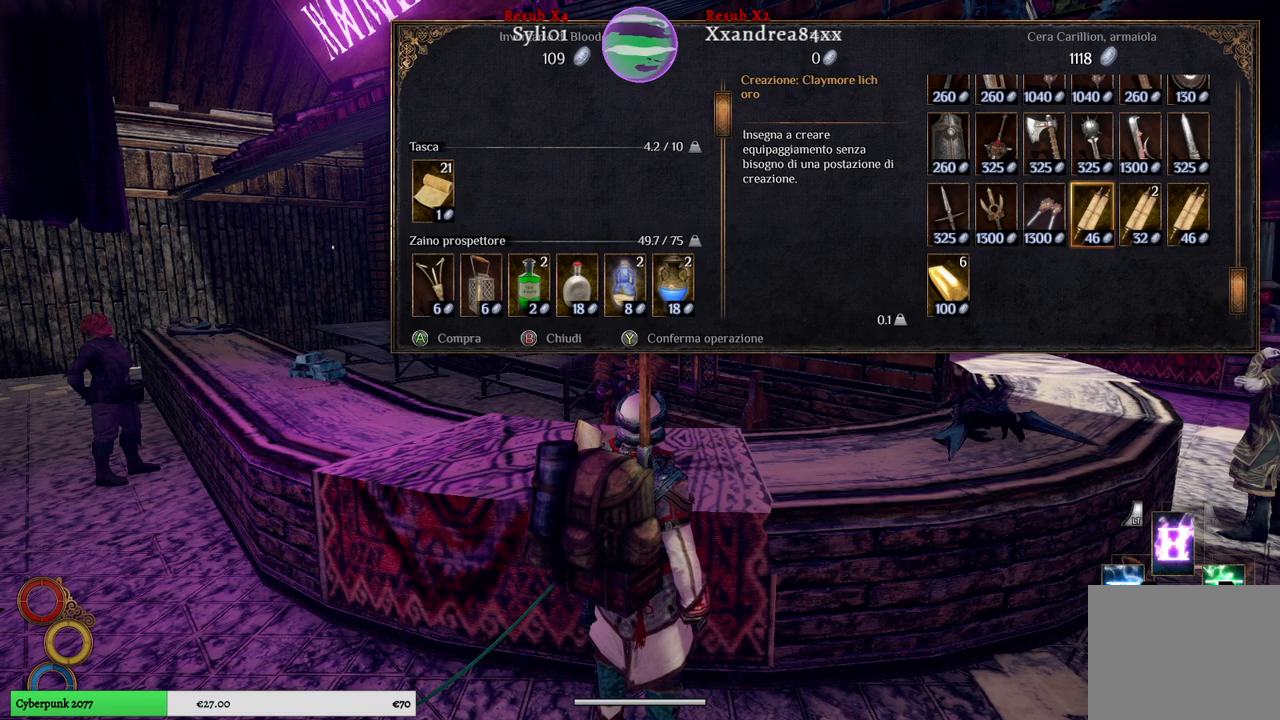
{"buttons": [], "left_stick": "center", "right_stick": "center", "events": []}
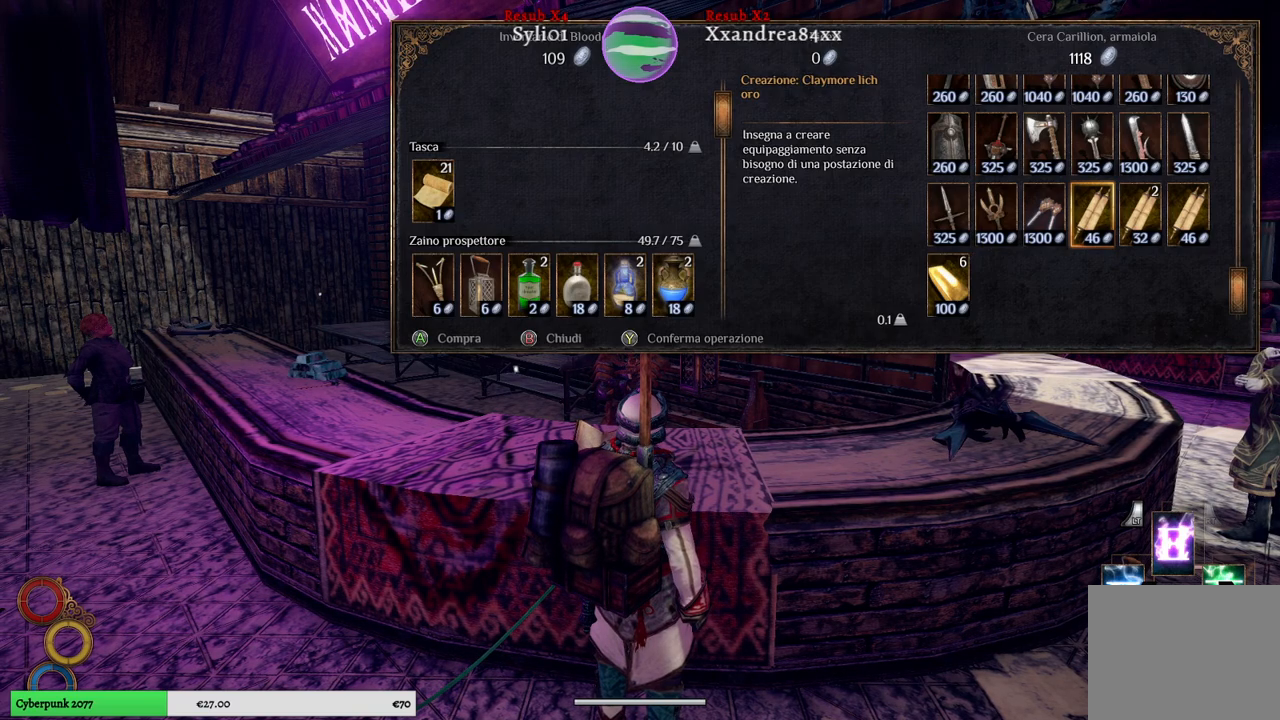
{"buttons": [], "left_stick": "center", "right_stick": "center", "events": []}
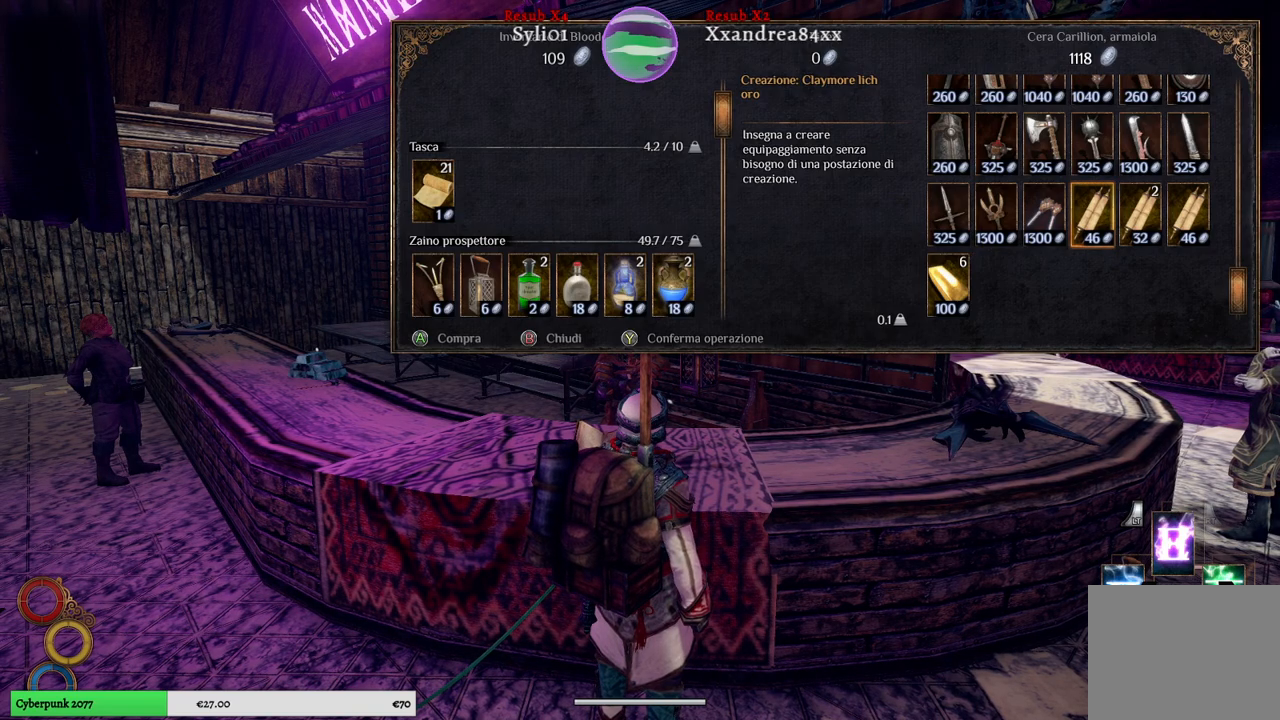
{"buttons": [], "left_stick": "right", "right_stick": "center", "events": [[483, "left_stick", "right"]]}
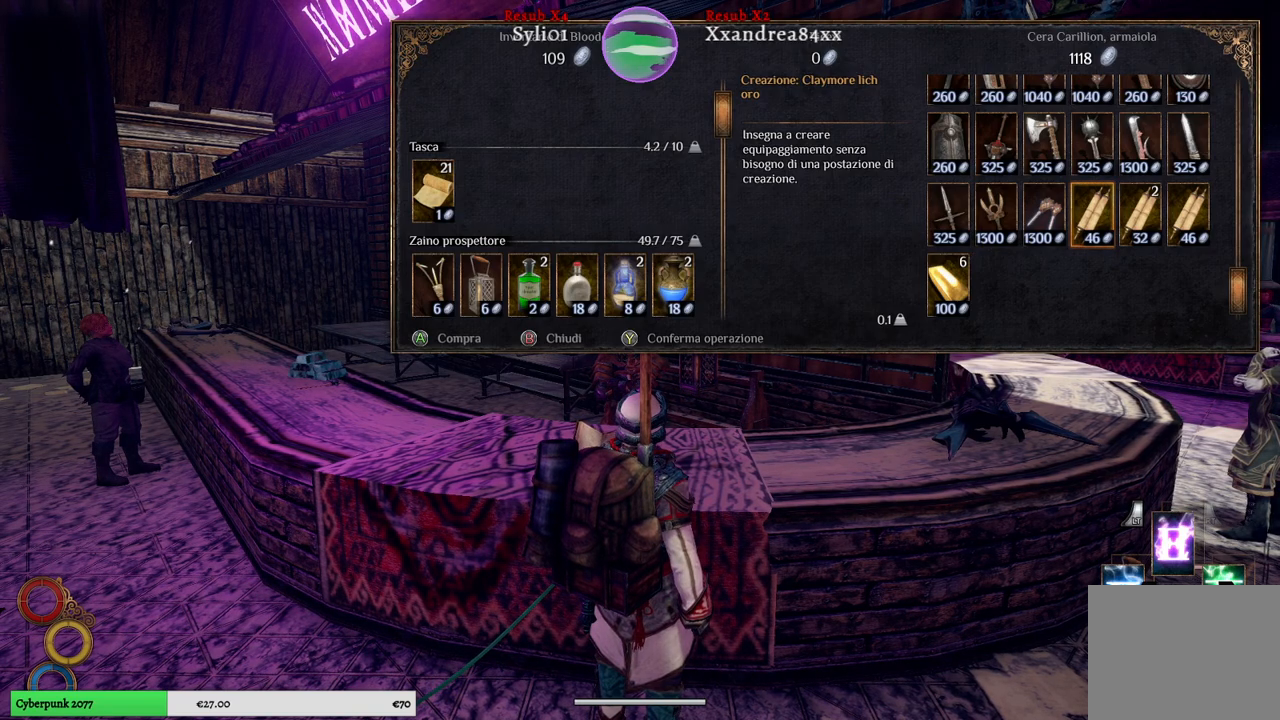
{"buttons": [], "left_stick": "center", "right_stick": "center", "events": [[200, "left_stick", "center"]]}
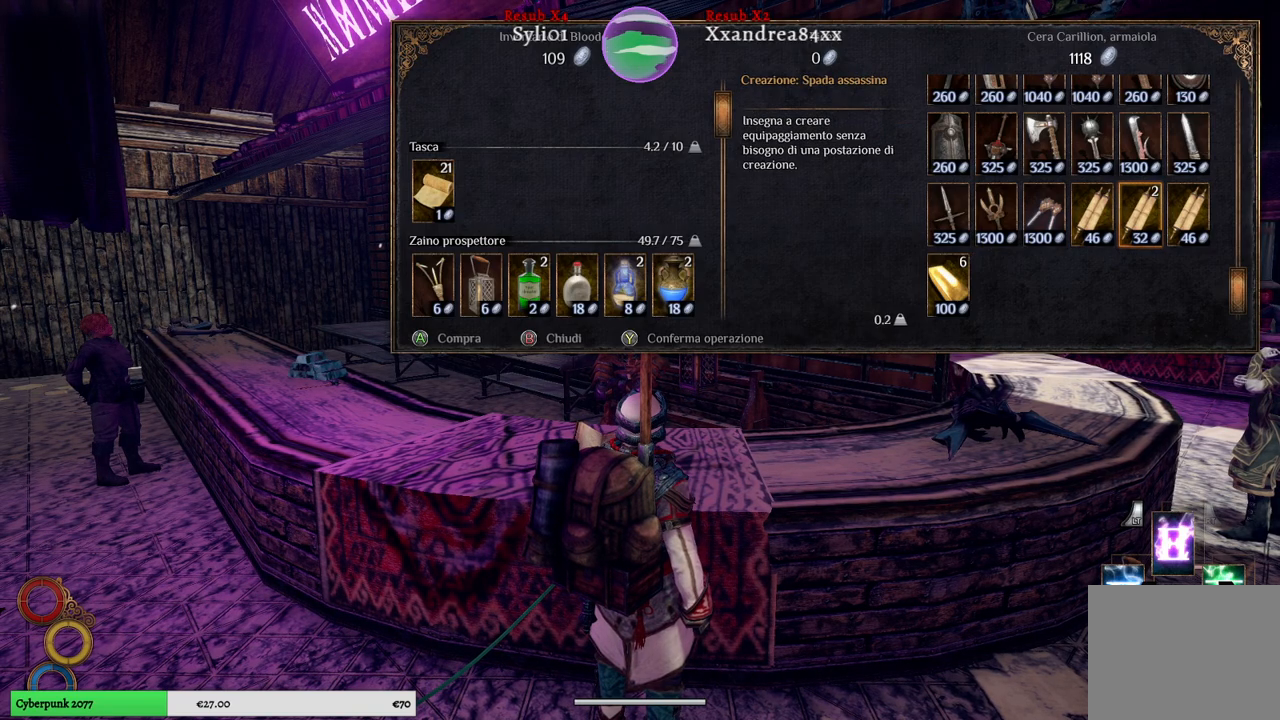
{"buttons": [], "left_stick": "center", "right_stick": "center", "events": []}
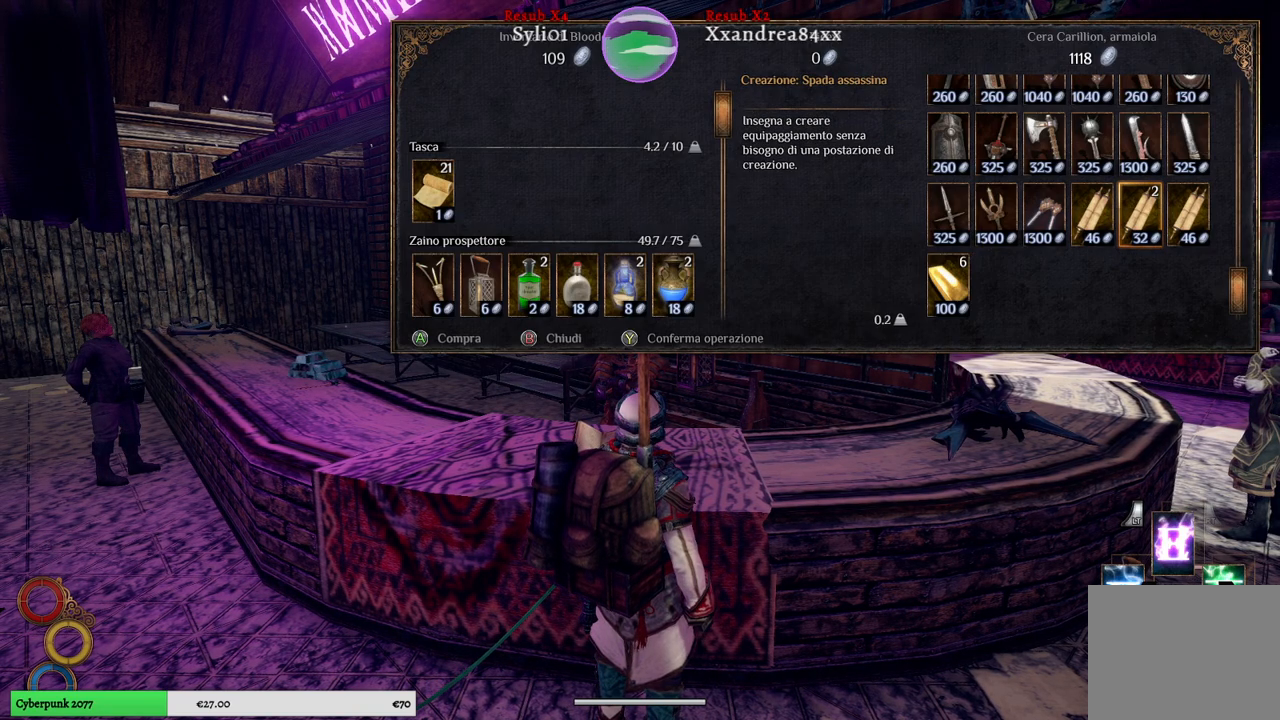
{"buttons": [], "left_stick": "center", "right_stick": "center", "events": []}
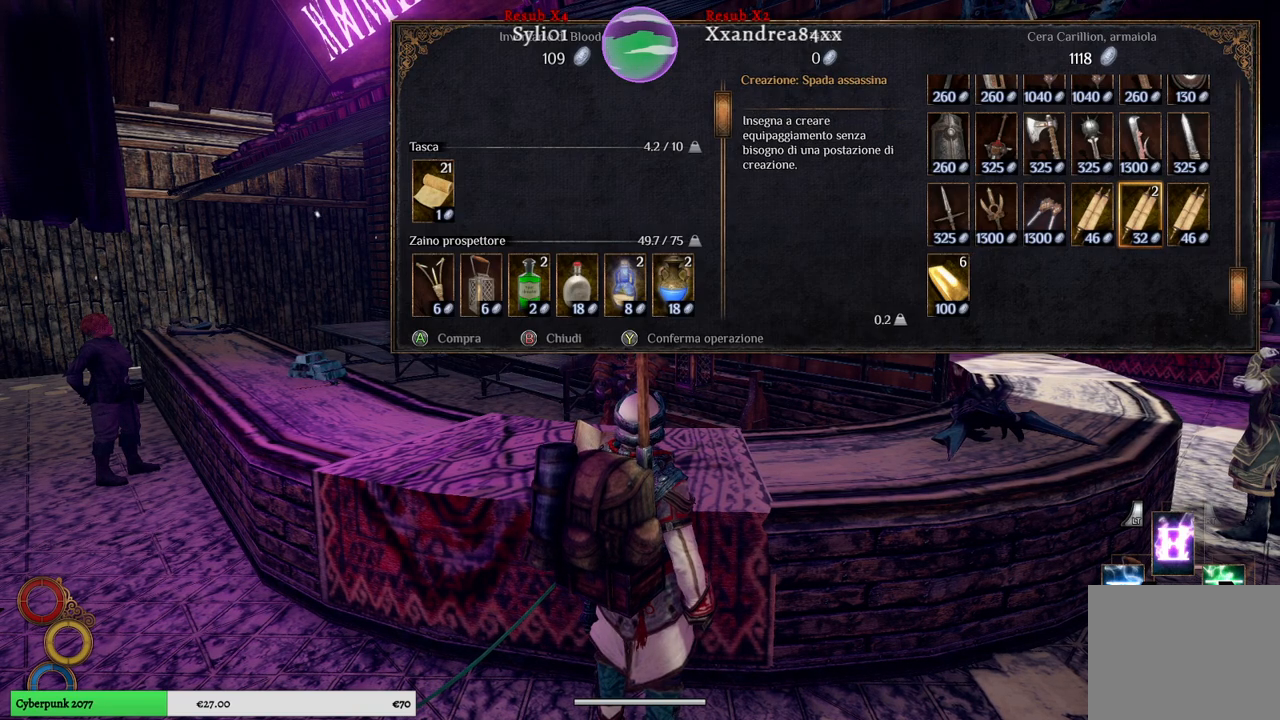
{"buttons": [], "left_stick": "center", "right_stick": "center", "events": []}
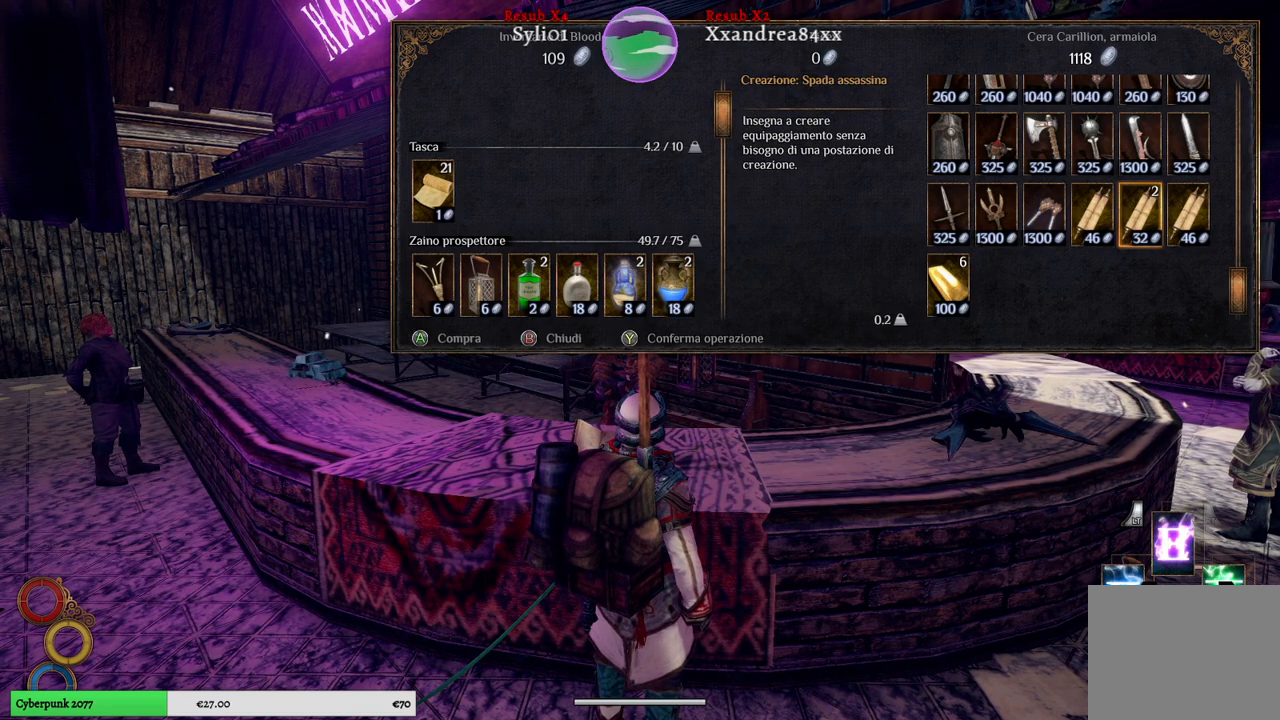
{"buttons": [], "left_stick": "center", "right_stick": "center", "events": []}
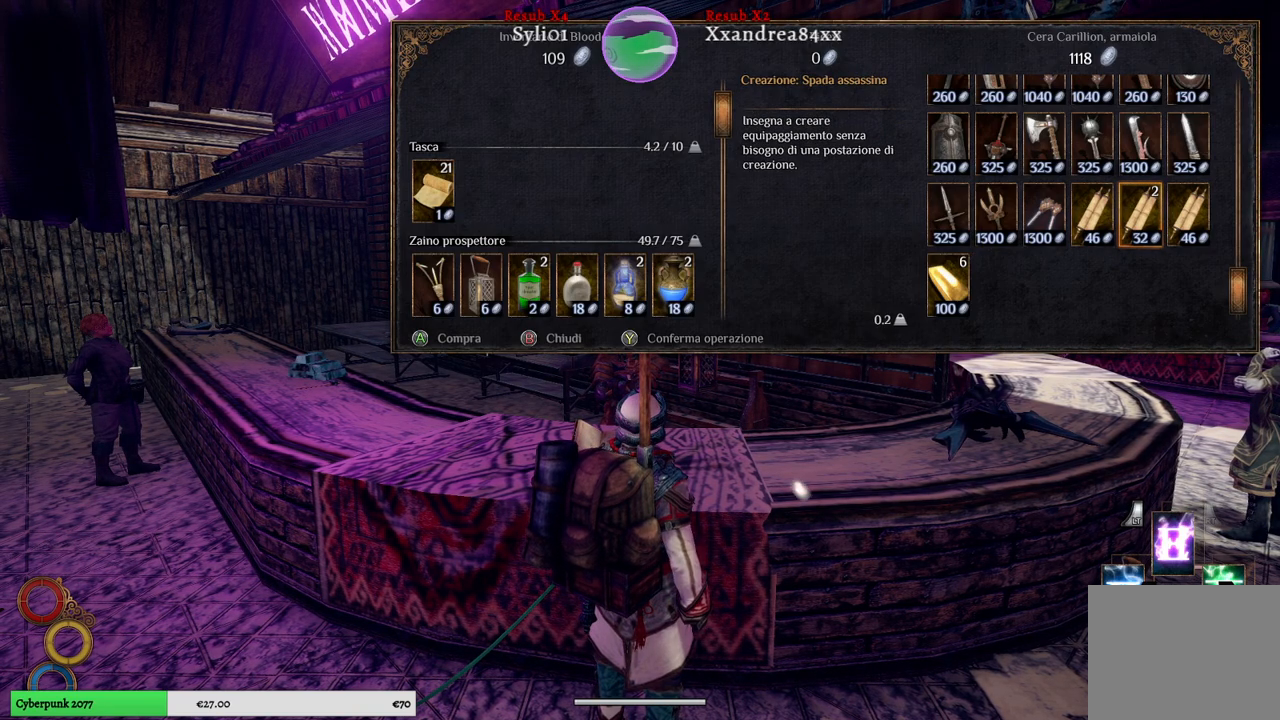
{"buttons": [], "left_stick": "center", "right_stick": "center", "events": [[133, "left_stick", "right"], [350, "left_stick", "center"]]}
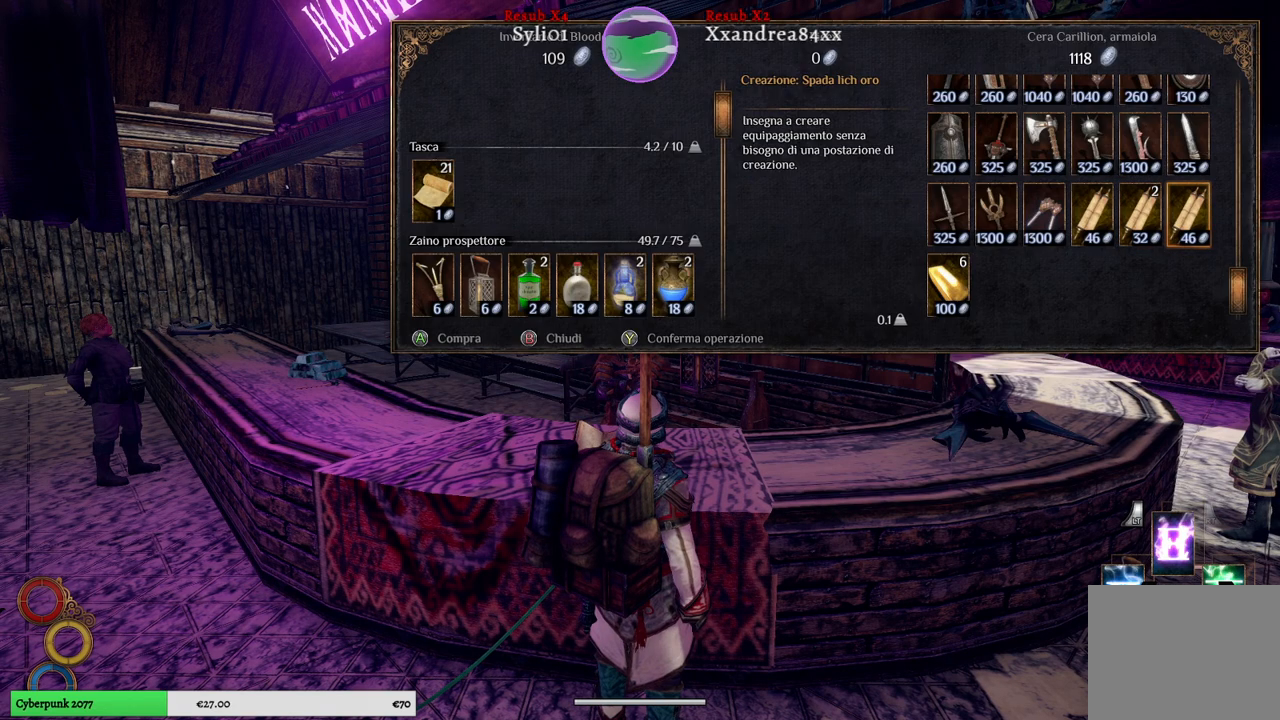
{"buttons": [], "left_stick": "center", "right_stick": "center", "events": []}
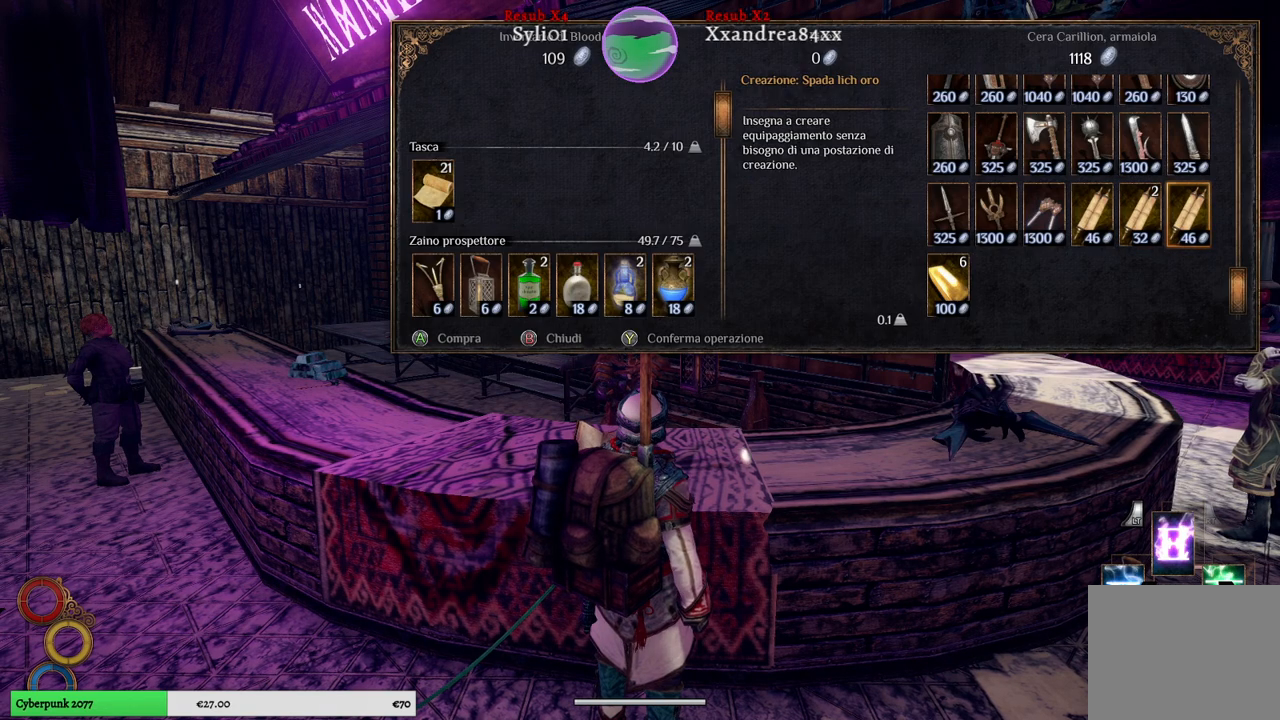
{"buttons": [], "left_stick": "center", "right_stick": "center", "events": []}
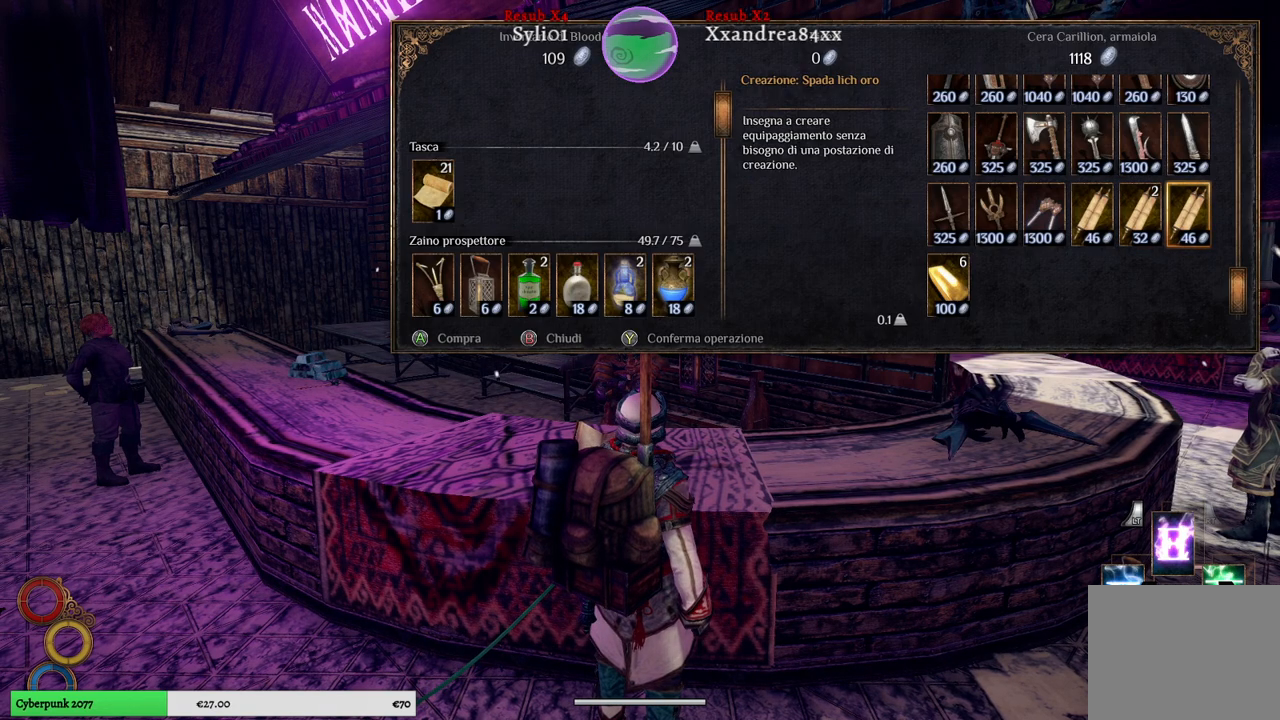
{"buttons": [], "left_stick": "center", "right_stick": "center", "events": []}
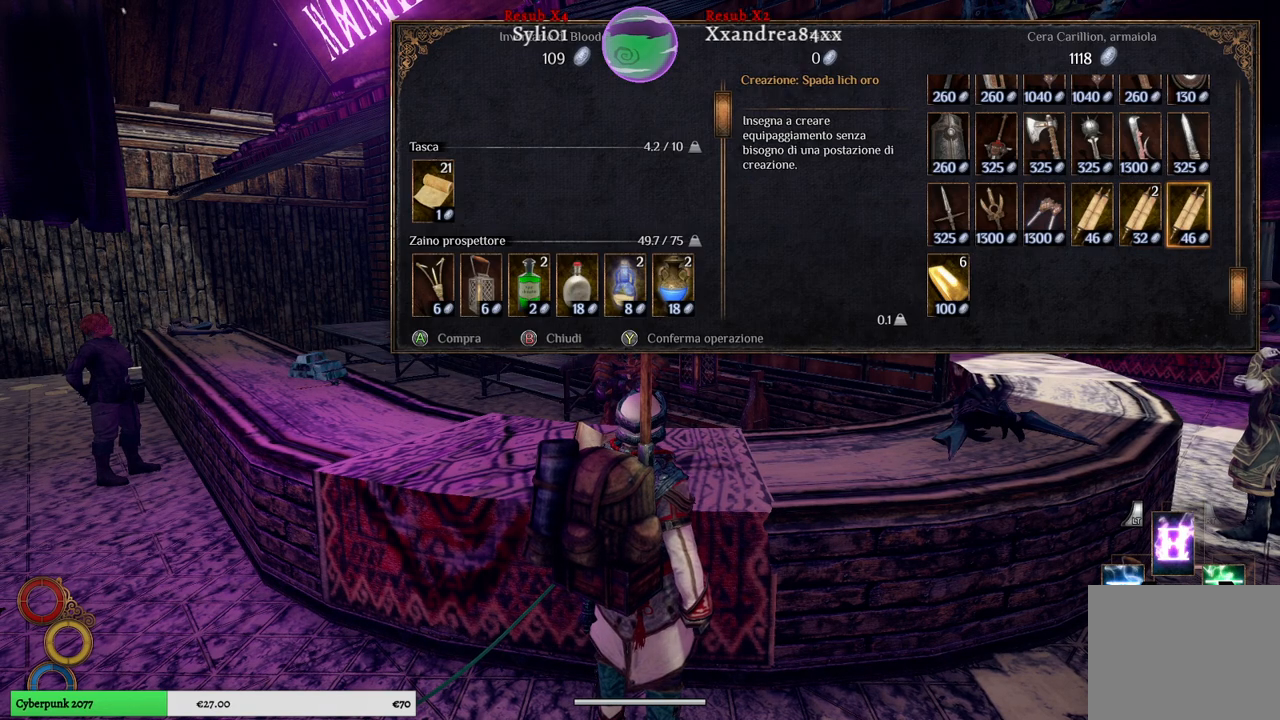
{"buttons": [], "left_stick": "center", "right_stick": "center", "events": []}
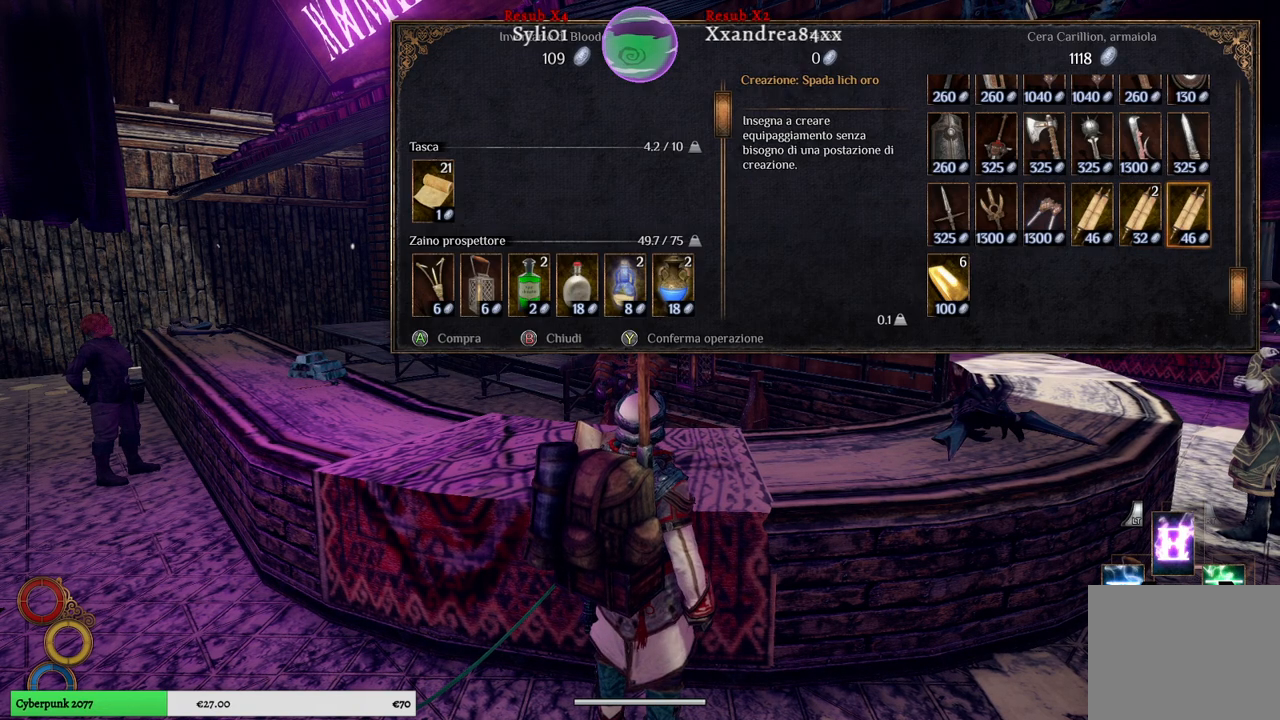
{"buttons": [], "left_stick": "center", "right_stick": "center", "events": []}
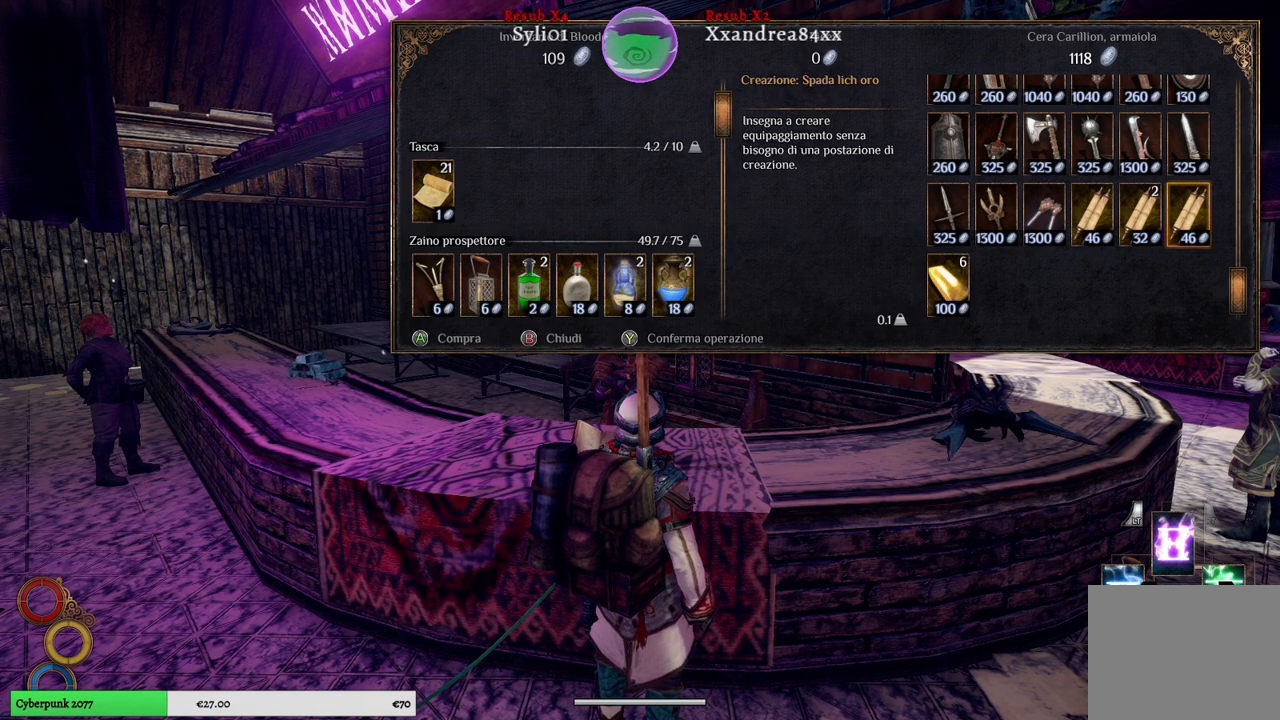
{"buttons": [], "left_stick": "center", "right_stick": "center", "events": [[150, "left_stick", "up"], [467, "left_stick", "center"]]}
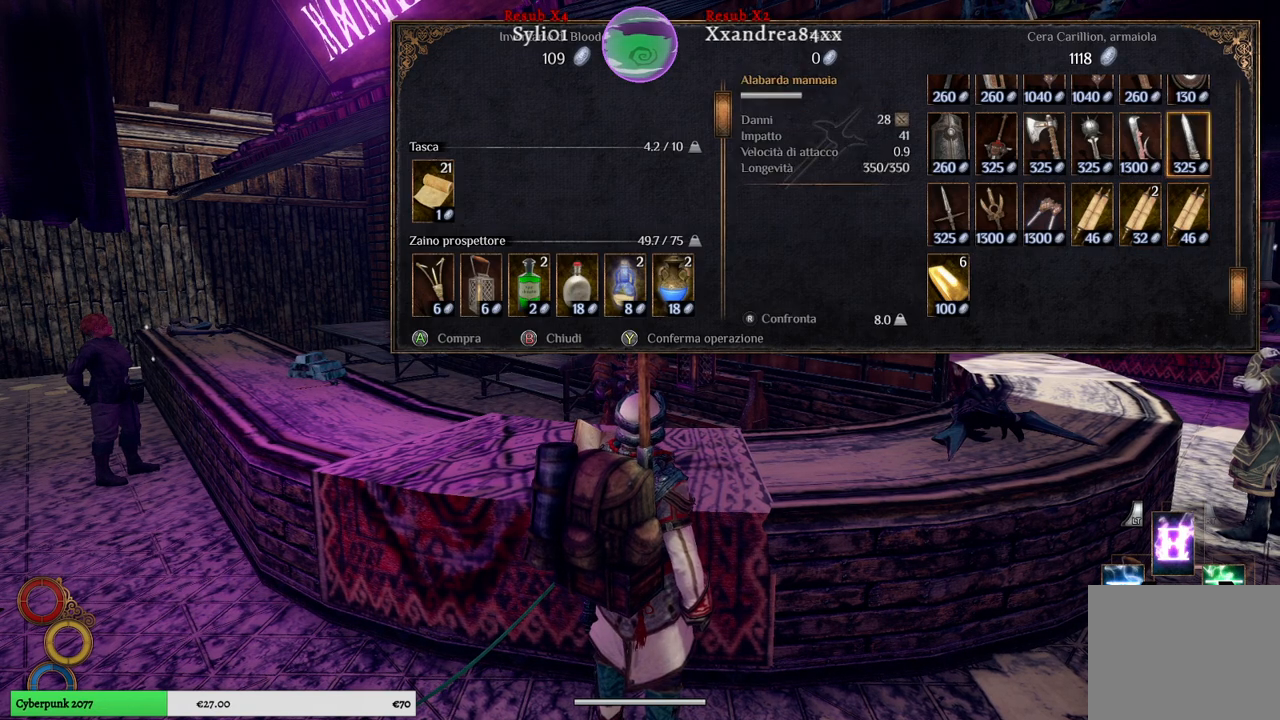
{"buttons": [], "left_stick": "up", "right_stick": "center", "events": [[450, "left_stick", "up"]]}